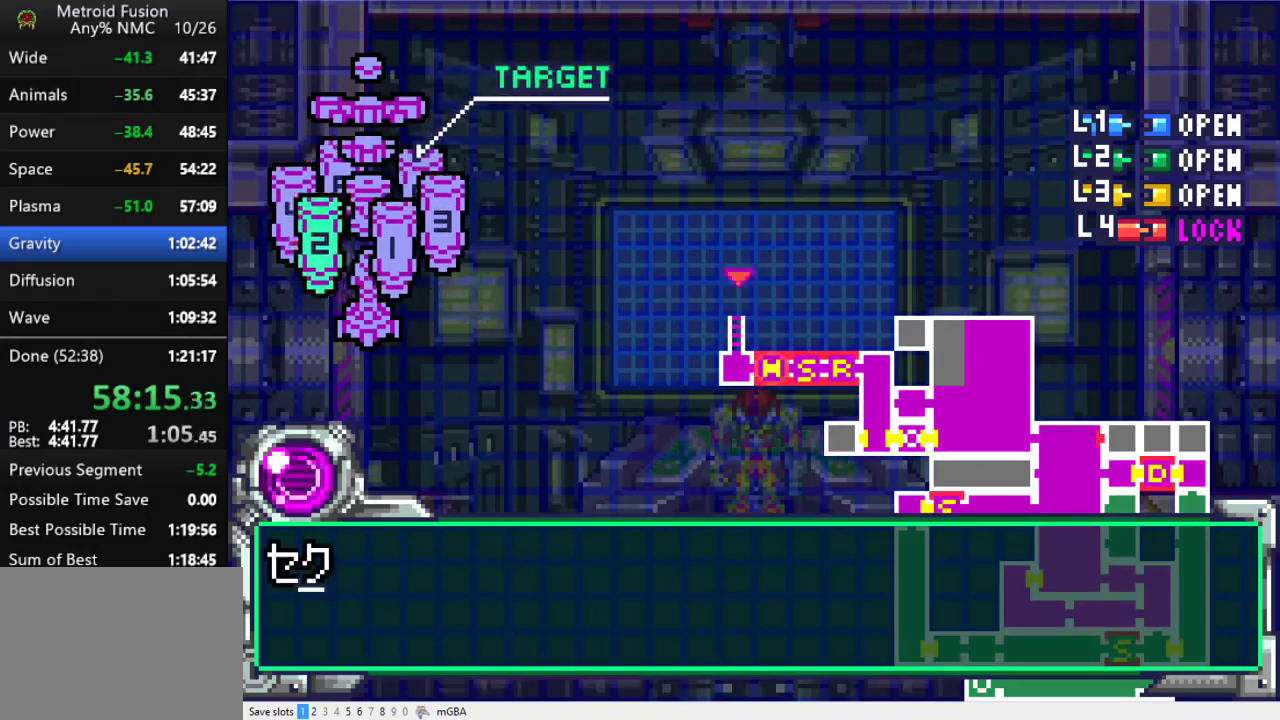
Gameplay with a controller (Xbox layout); each line is a JSON object with the inputs held at the frame after it. "events" lists button and stick changes between this image and that frame as [ms after this image, input, new state], when the widget could be followed in between. Not read: L2 L3 R2 R3 left_stick right_stick.
{"buttons": ["A", "DPAD_DOWN"], "events": [[100, "A", "up"], [167, "A", "down"], [233, "A", "up"], [333, "A", "down"], [400, "A", "up"], [467, "A", "down"]]}
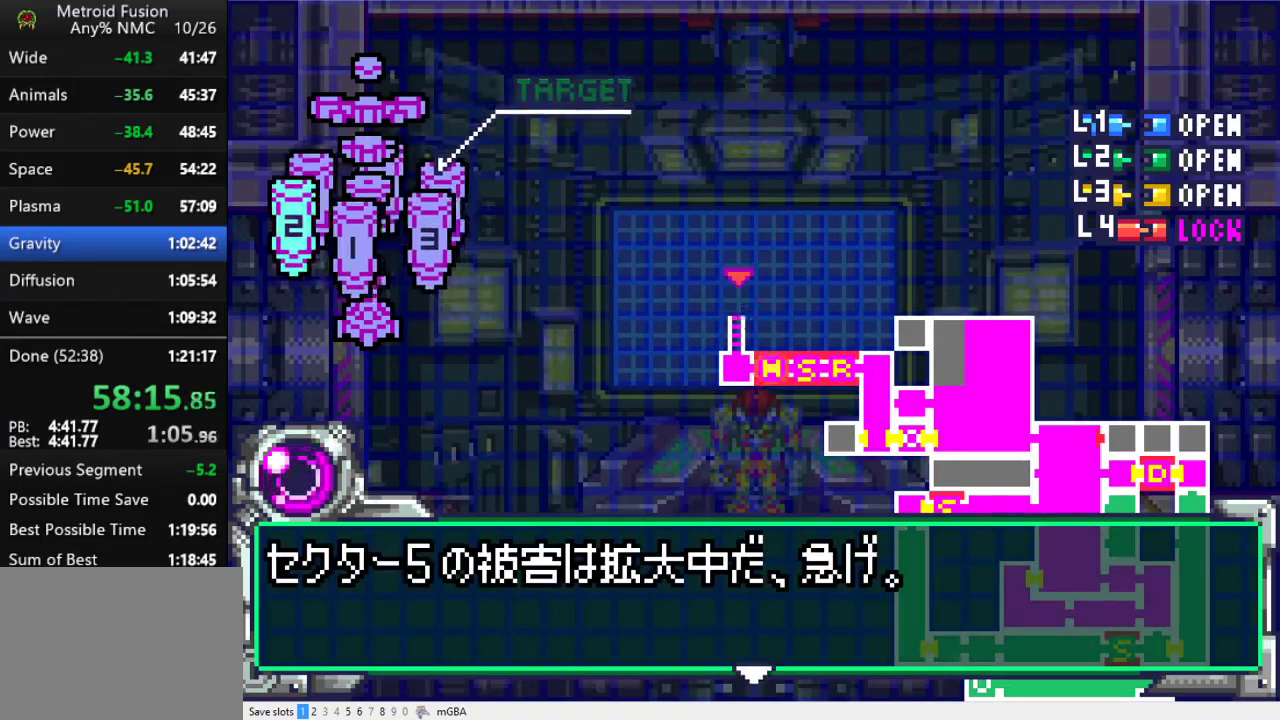
{"buttons": ["DPAD_DOWN"], "events": [[33, "A", "up"], [100, "A", "down"], [133, "DPAD_DOWN", "up"], [167, "A", "up"], [233, "A", "down"], [300, "A", "up"], [367, "A", "down"], [467, "A", "up"], [500, "DPAD_DOWN", "down"]]}
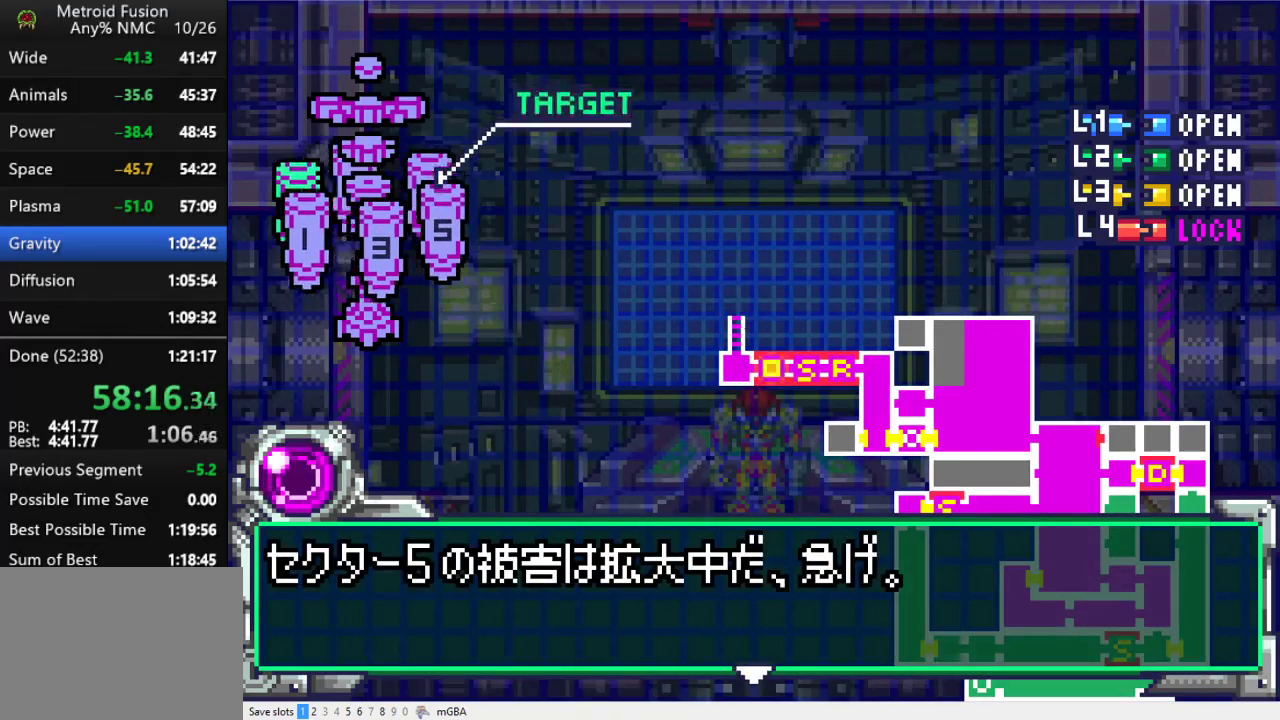
{"buttons": ["DPAD_LEFT"], "events": [[33, "A", "down"], [100, "A", "up"], [167, "A", "down"], [167, "DPAD_DOWN", "up"], [233, "A", "up"], [433, "DPAD_LEFT", "down"]]}
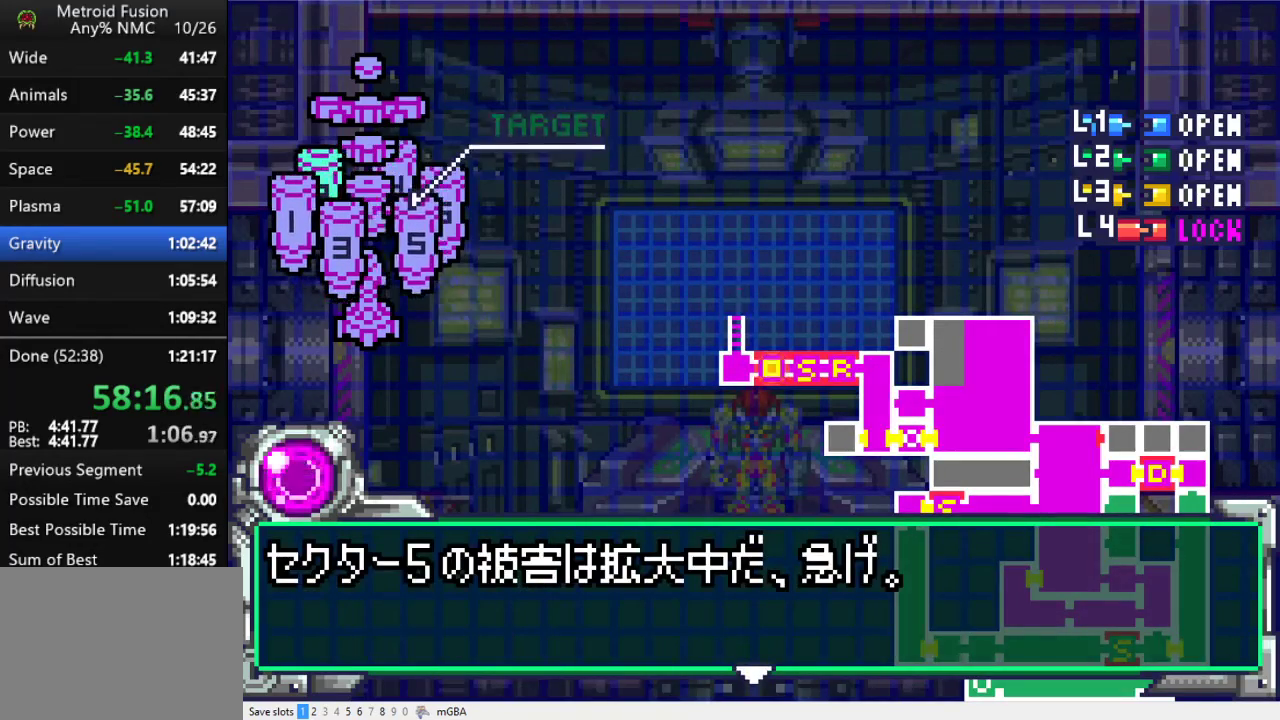
{"buttons": [], "events": [[133, "A", "down"], [200, "A", "up"], [233, "DPAD_LEFT", "up"], [367, "A", "down"], [400, "A", "up"]]}
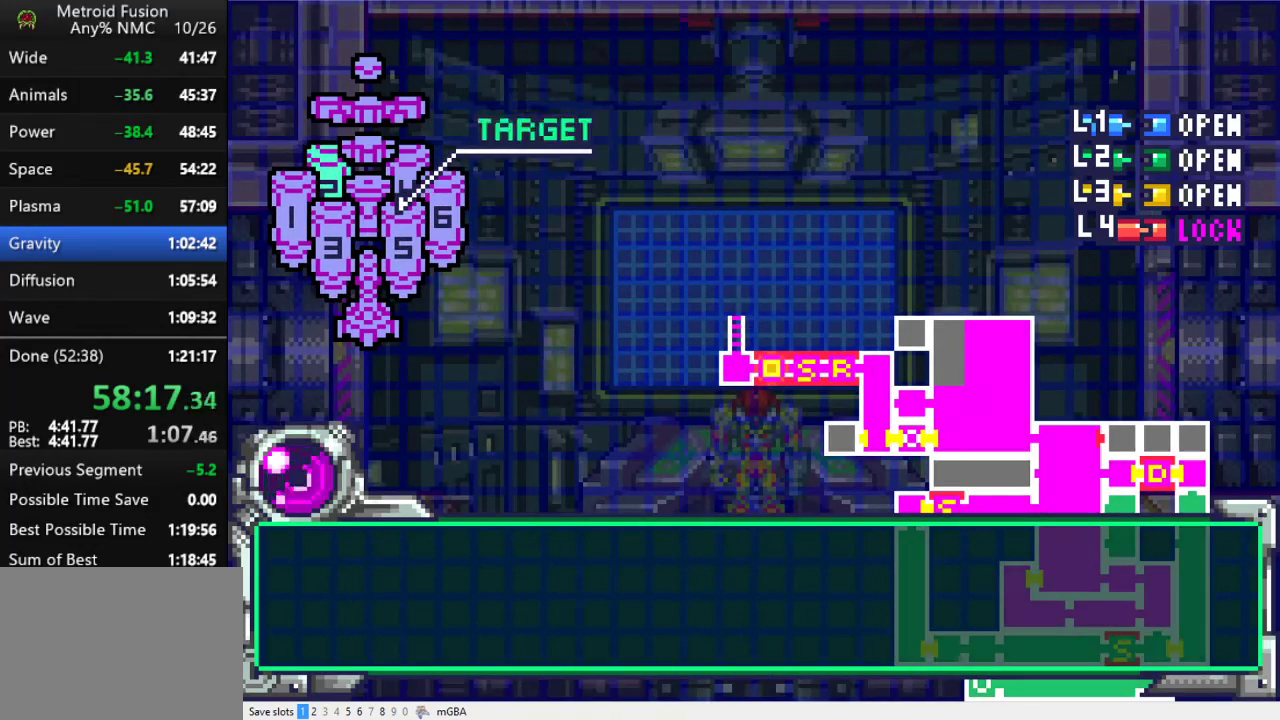
{"buttons": [], "events": [[33, "A", "down"], [167, "A", "up"], [333, "A", "down"], [433, "A", "up"]]}
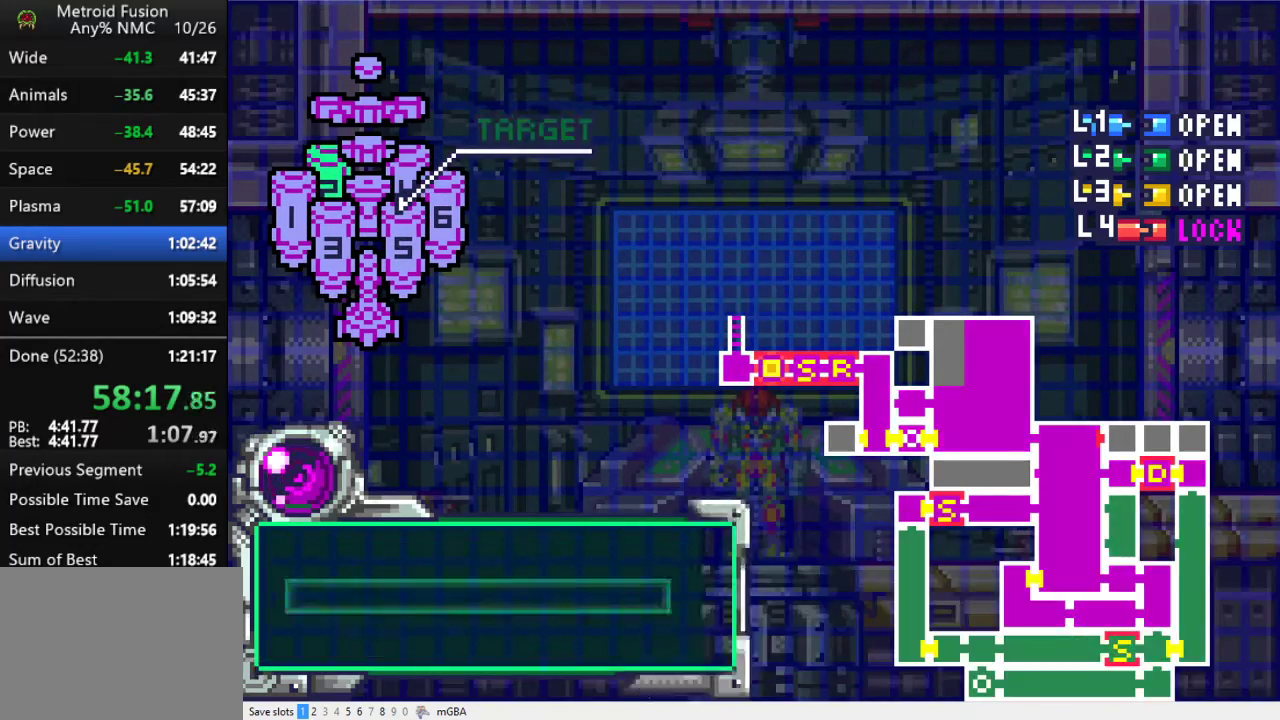
{"buttons": [], "events": [[67, "A", "down"], [167, "A", "up"], [267, "A", "down"], [400, "A", "up"]]}
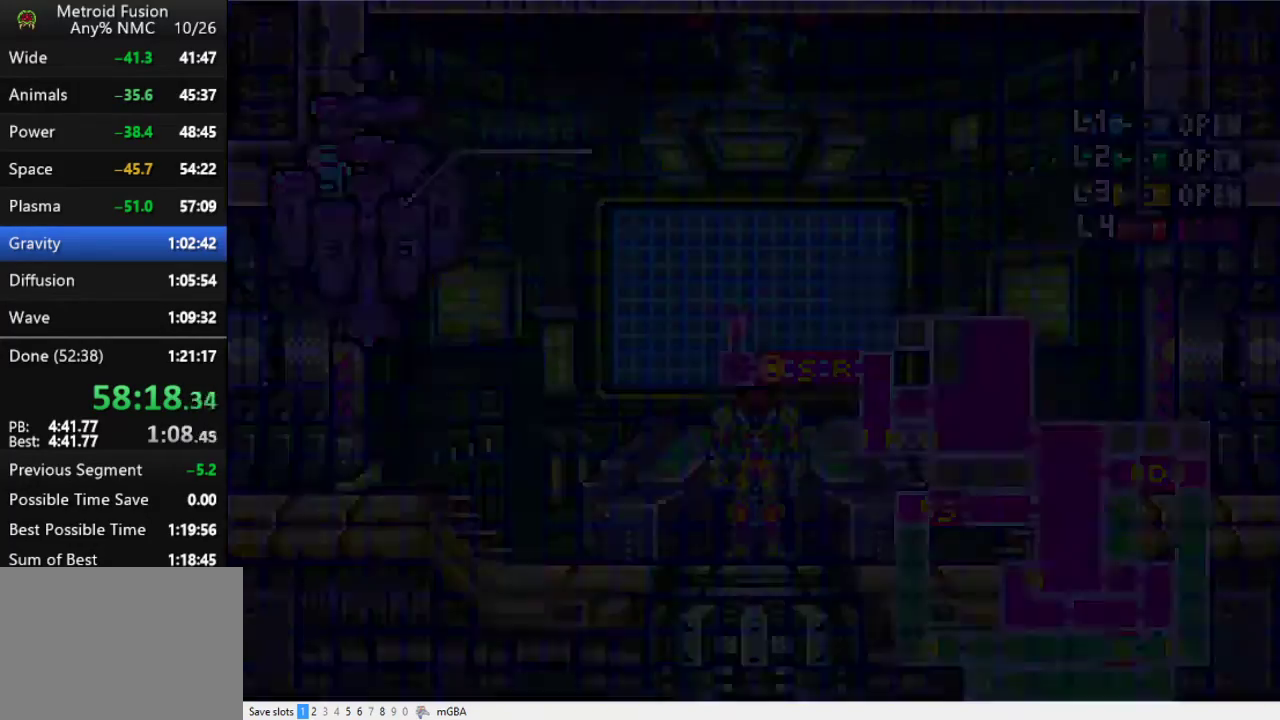
{"buttons": ["DPAD_LEFT"], "events": [[500, "DPAD_LEFT", "down"]]}
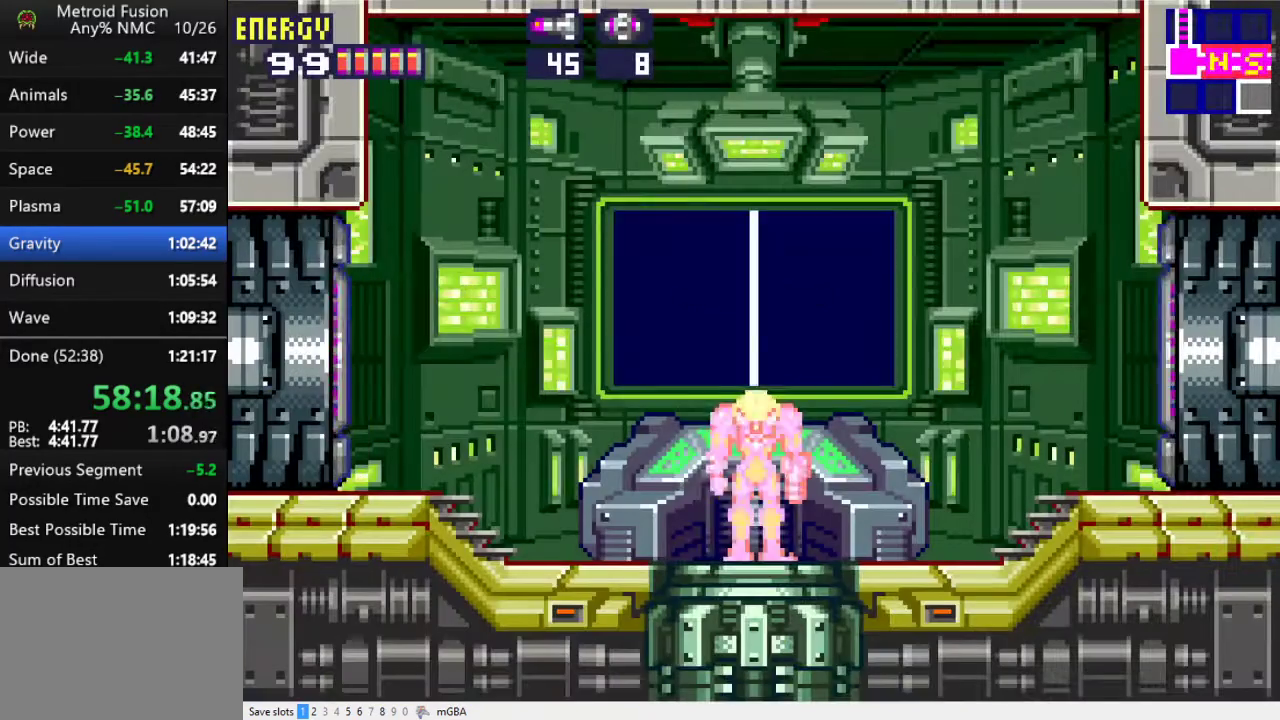
{"buttons": ["DPAD_LEFT"], "events": [[100, "DPAD_LEFT", "up"], [167, "A", "down"], [233, "A", "up"], [300, "DPAD_LEFT", "down"]]}
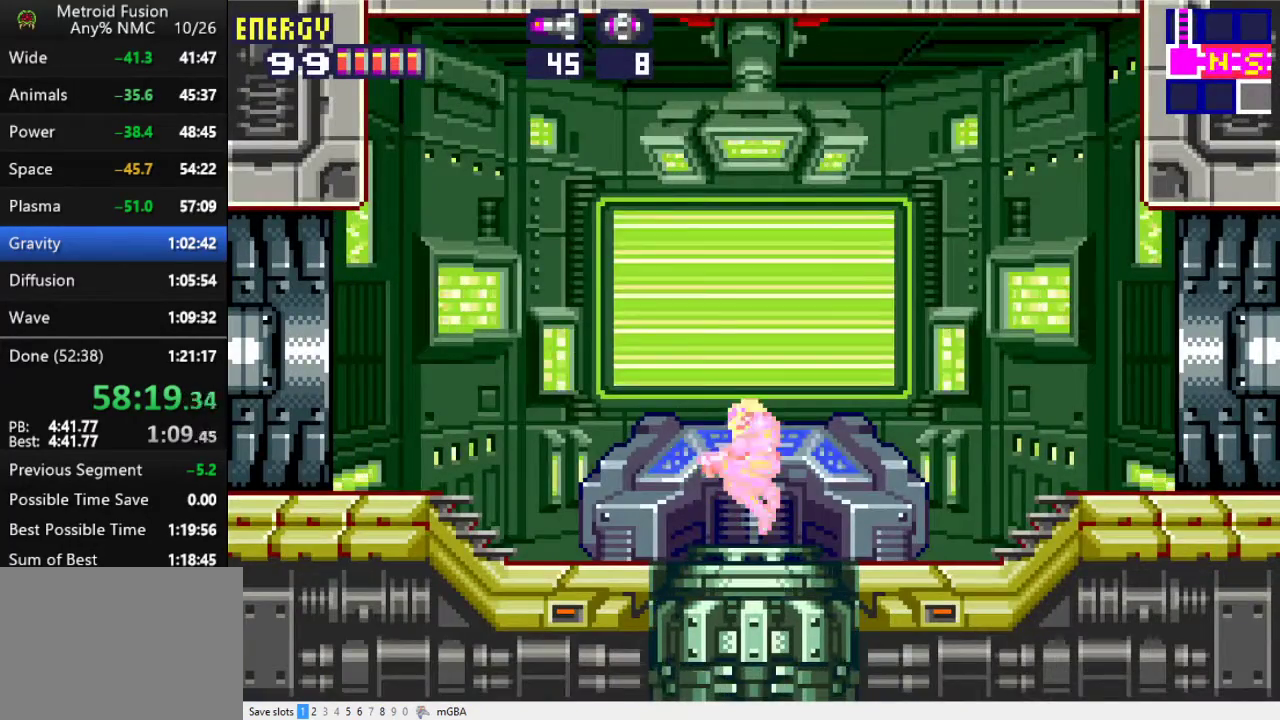
{"buttons": ["A", "DPAD_LEFT"], "events": [[367, "A", "down"]]}
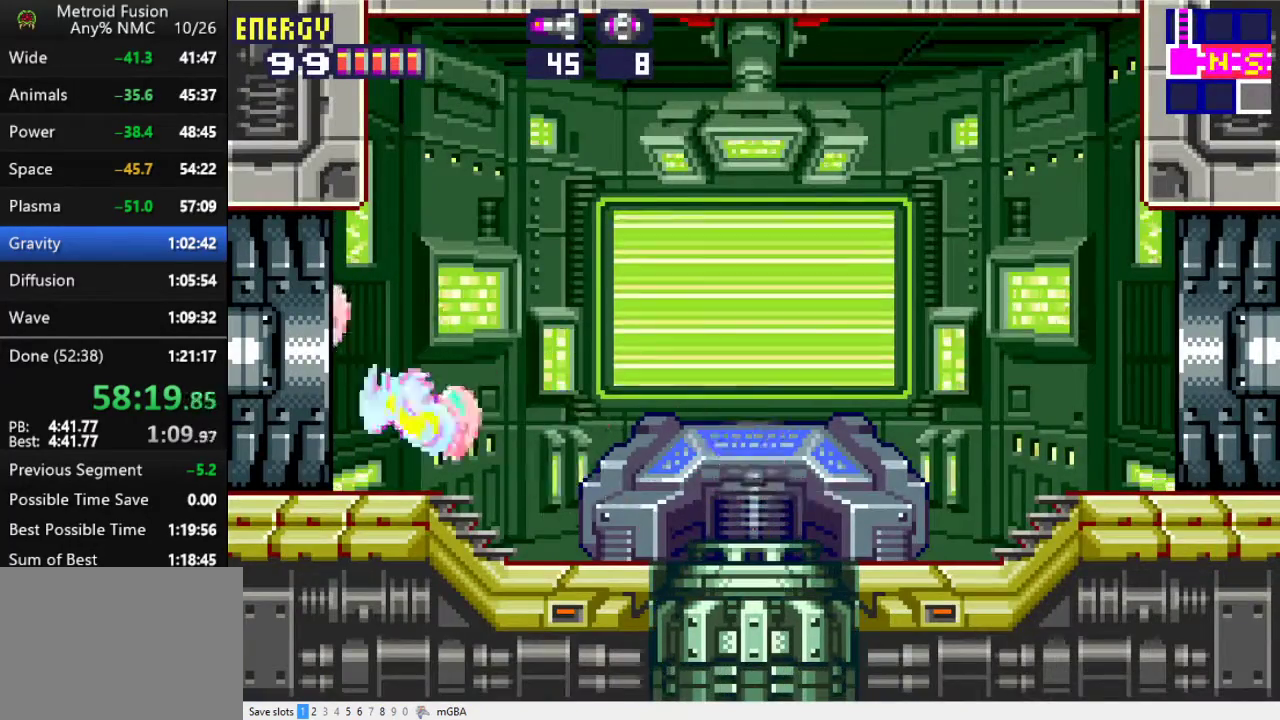
{"buttons": ["A", "DPAD_LEFT"], "events": []}
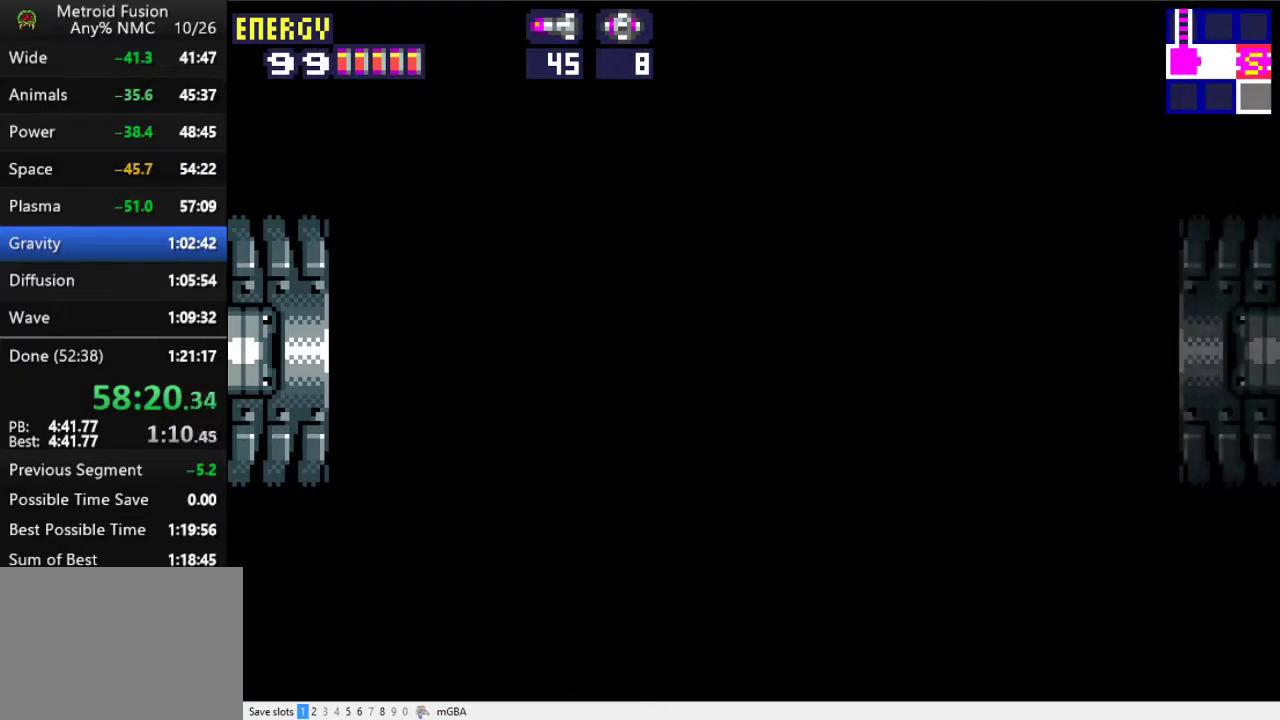
{"buttons": ["A", "DPAD_LEFT"], "events": []}
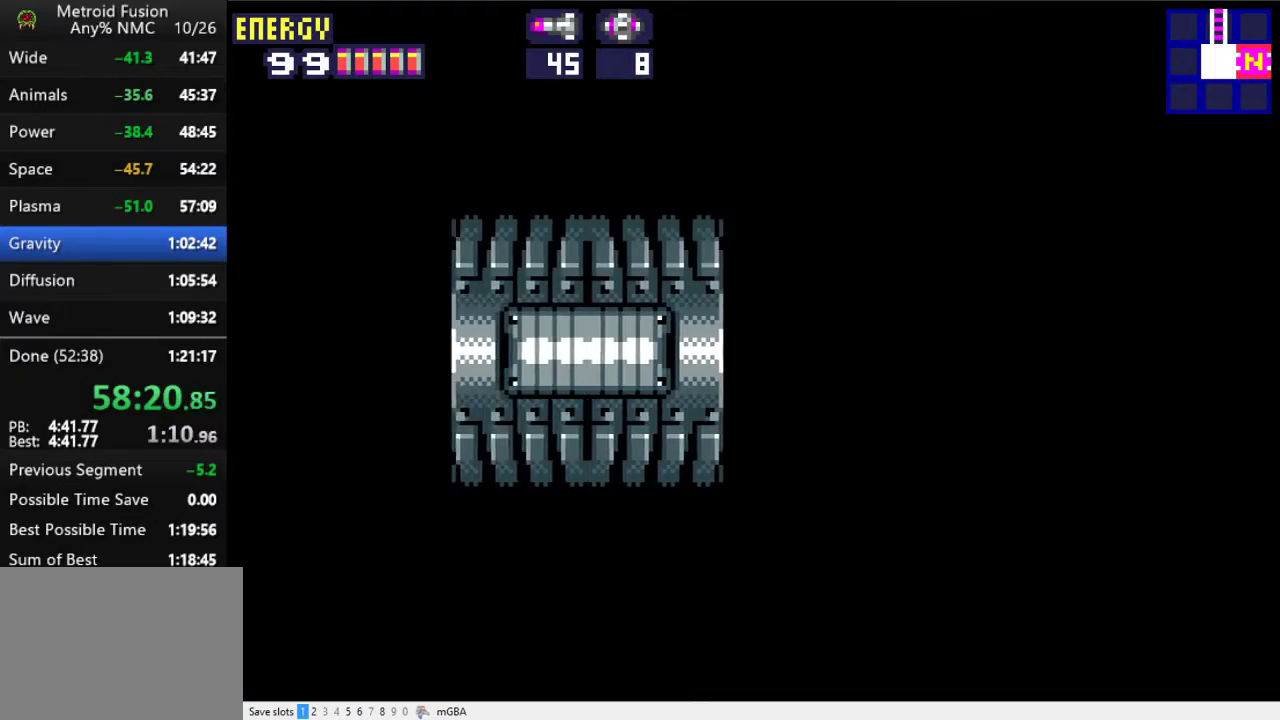
{"buttons": ["A", "DPAD_LEFT"], "events": []}
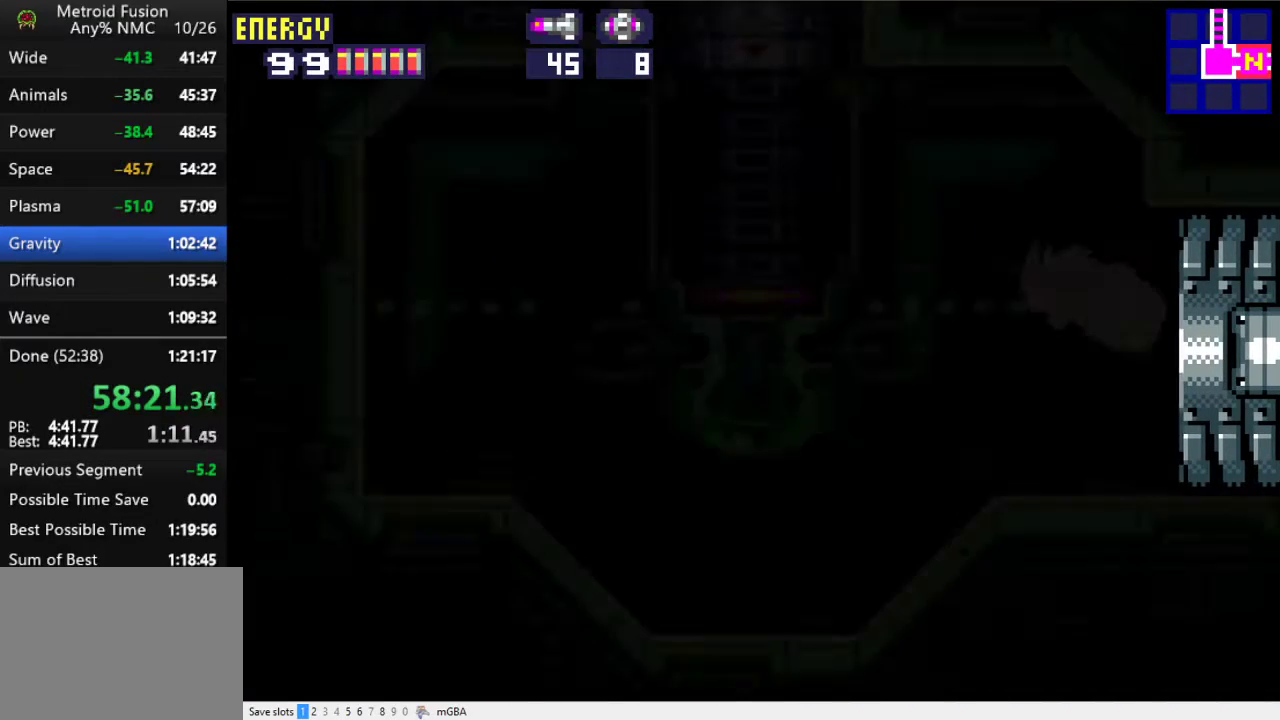
{"buttons": [], "events": [[367, "DPAD_LEFT", "up"], [400, "DPAD_UP", "down"], [433, "A", "up"], [500, "DPAD_UP", "up"]]}
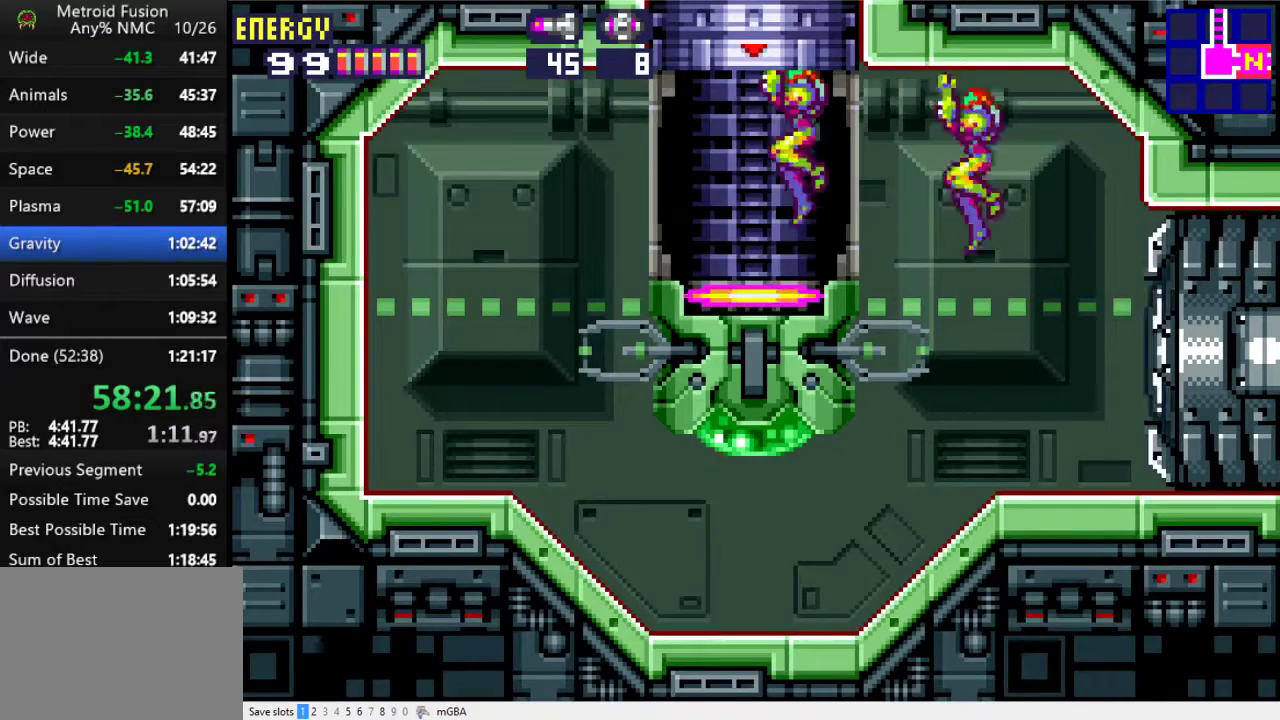
{"buttons": ["DPAD_UP"], "events": [[200, "DPAD_UP", "down"], [333, "DPAD_UP", "up"], [500, "DPAD_UP", "down"]]}
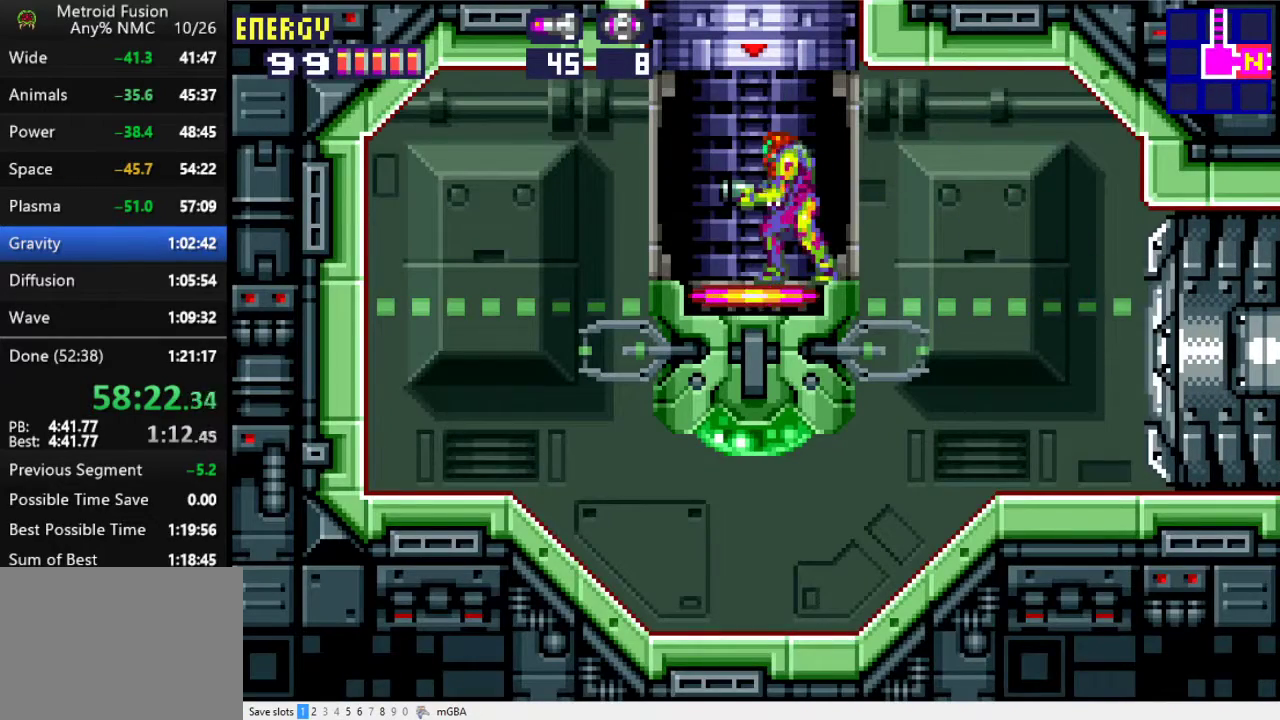
{"buttons": [], "events": [[67, "DPAD_LEFT", "down"], [133, "DPAD_UP", "up"], [200, "DPAD_LEFT", "up"], [267, "DPAD_UP", "down"], [333, "DPAD_UP", "up"], [400, "DPAD_UP", "down"], [500, "DPAD_UP", "up"]]}
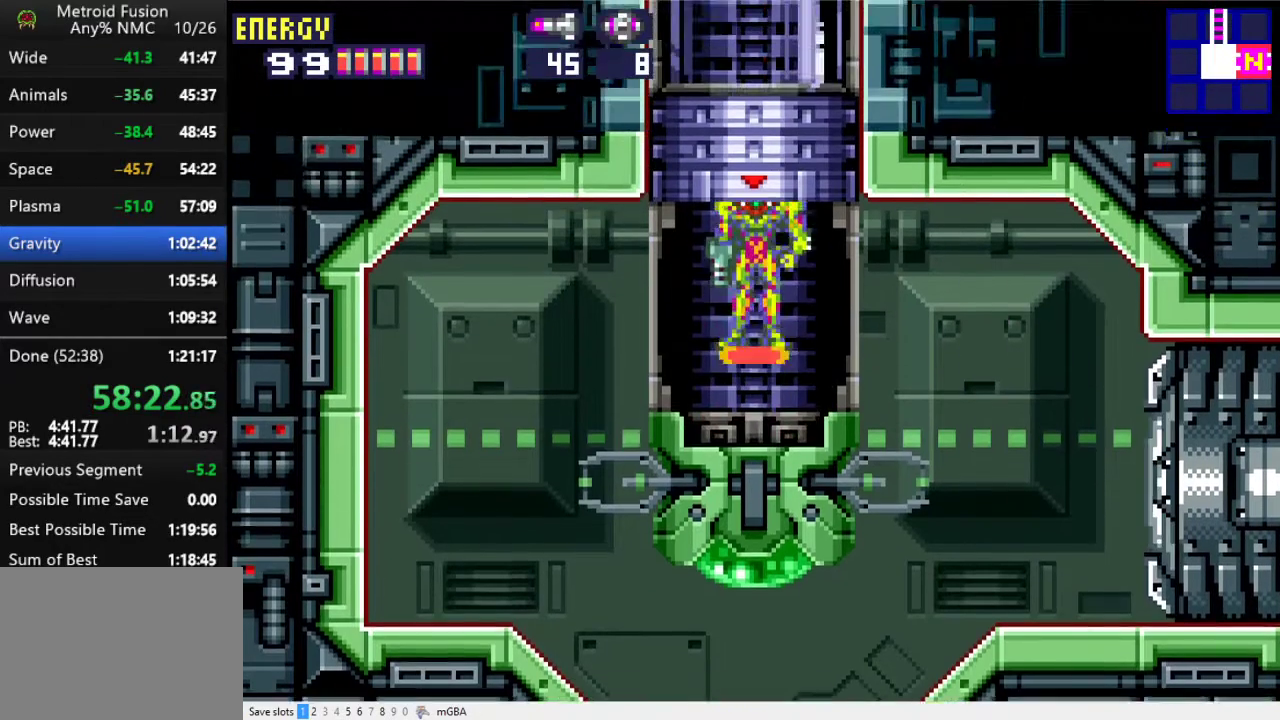
{"buttons": [], "events": [[67, "DPAD_UP", "down"], [167, "DPAD_UP", "up"], [200, "DPAD_UP", "down"], [367, "DPAD_UP", "up"]]}
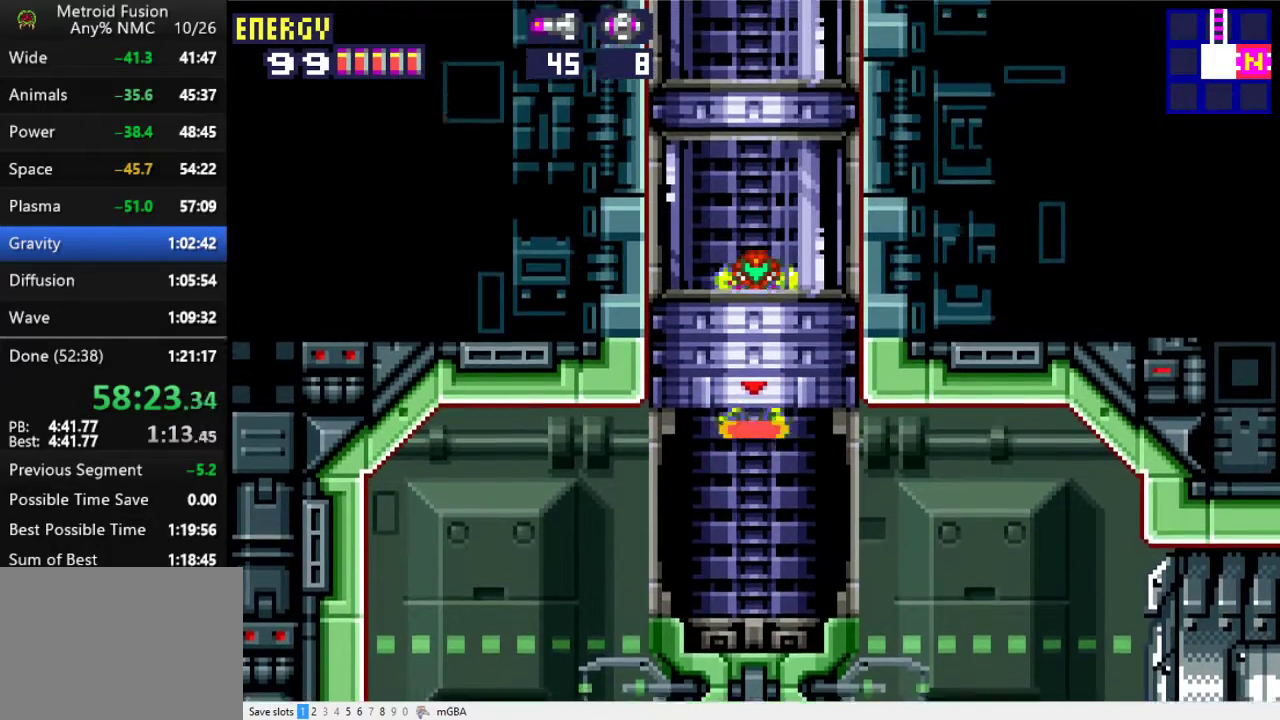
{"buttons": [], "events": []}
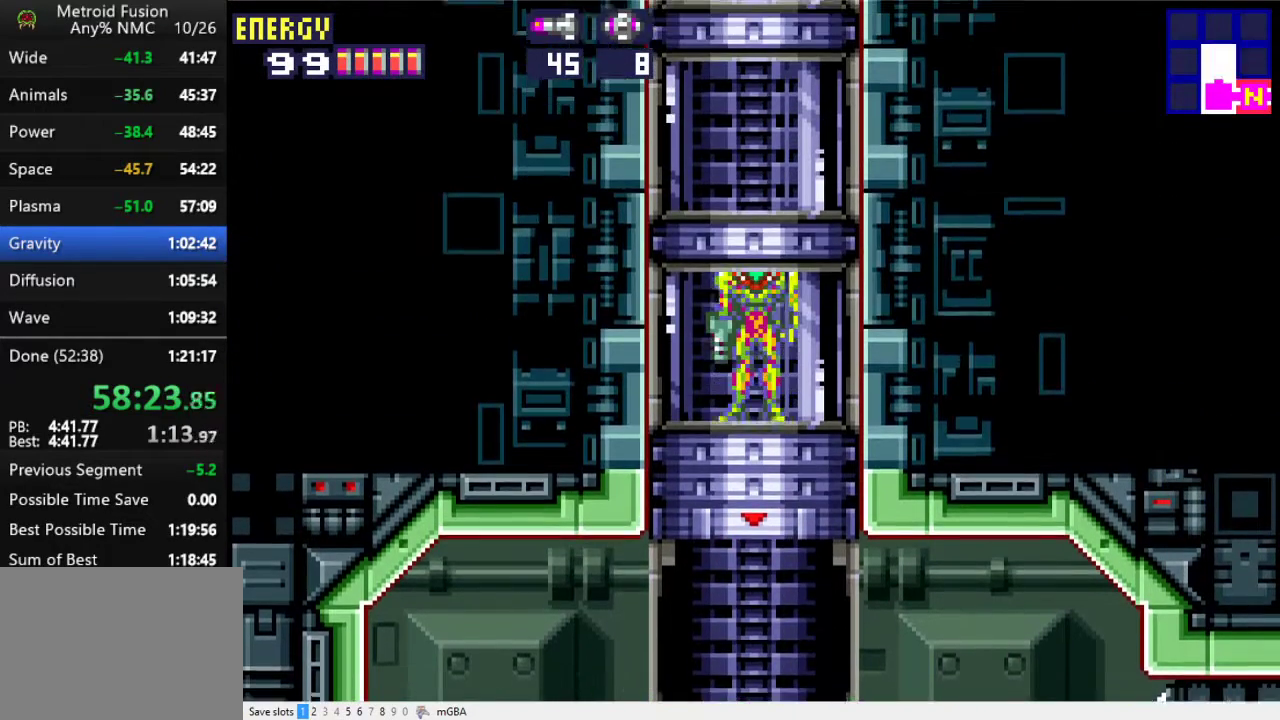
{"buttons": [], "events": []}
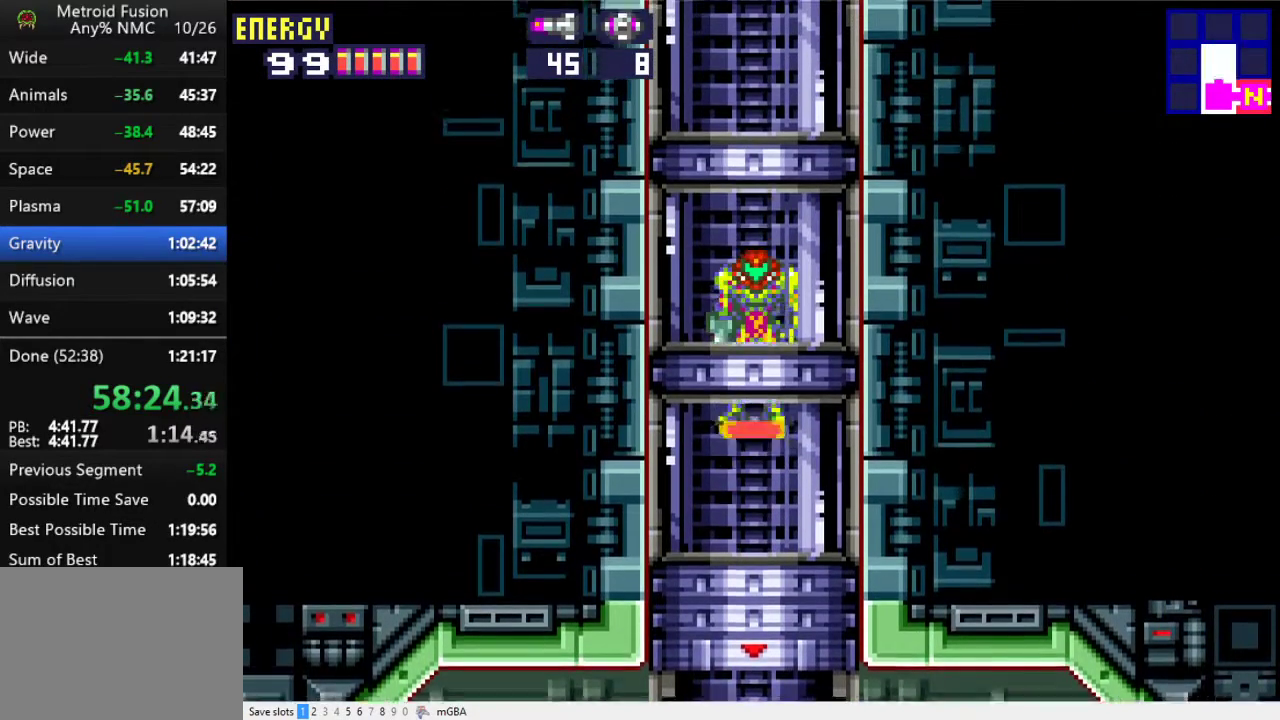
{"buttons": [], "events": []}
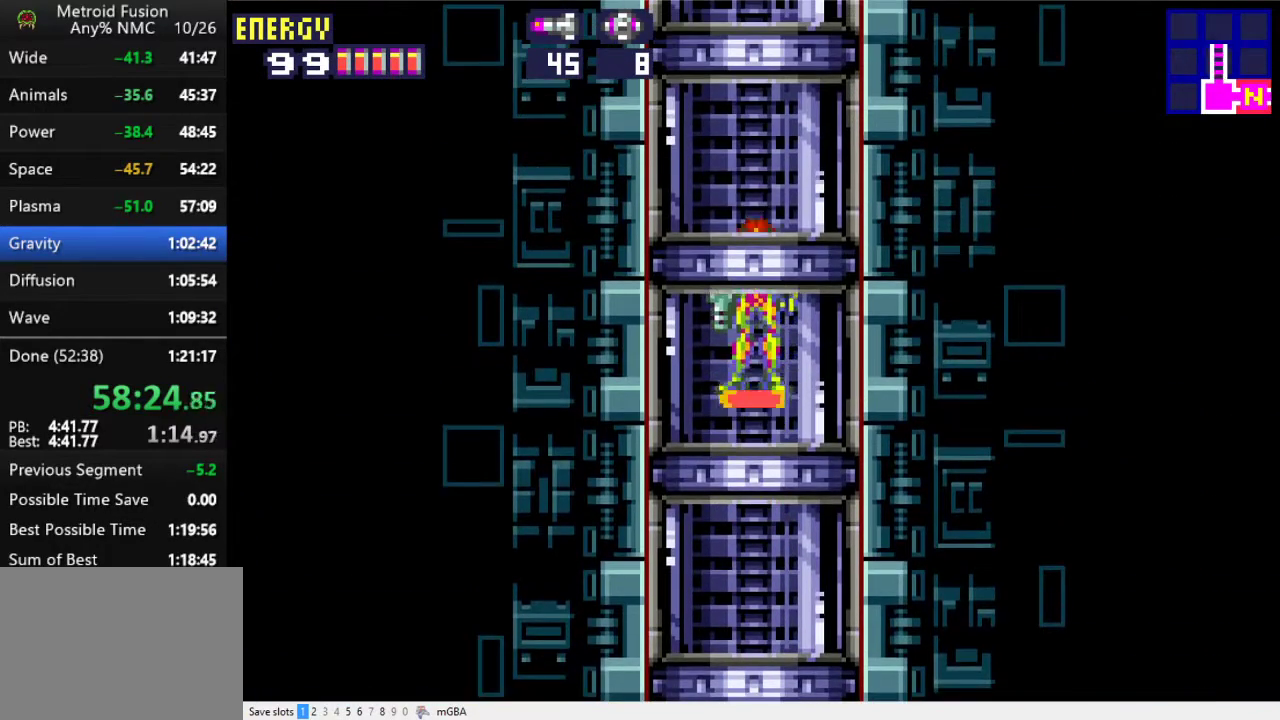
{"buttons": [], "events": []}
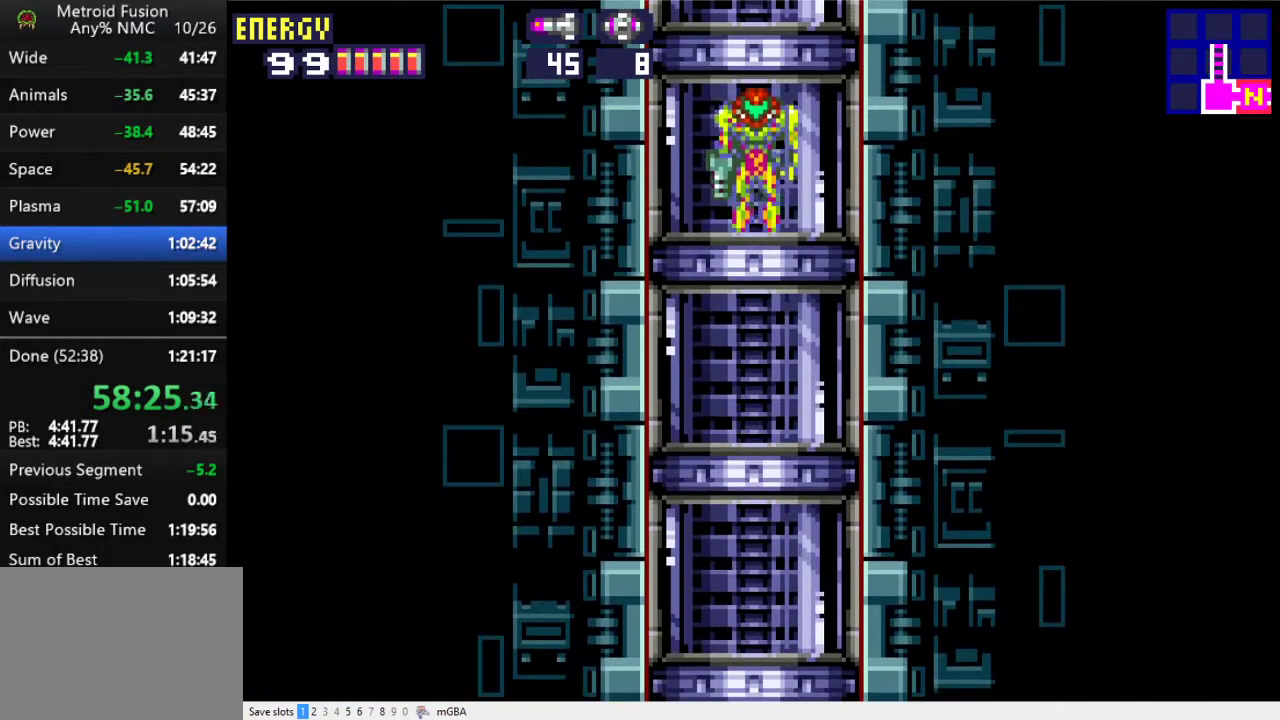
{"buttons": [], "events": []}
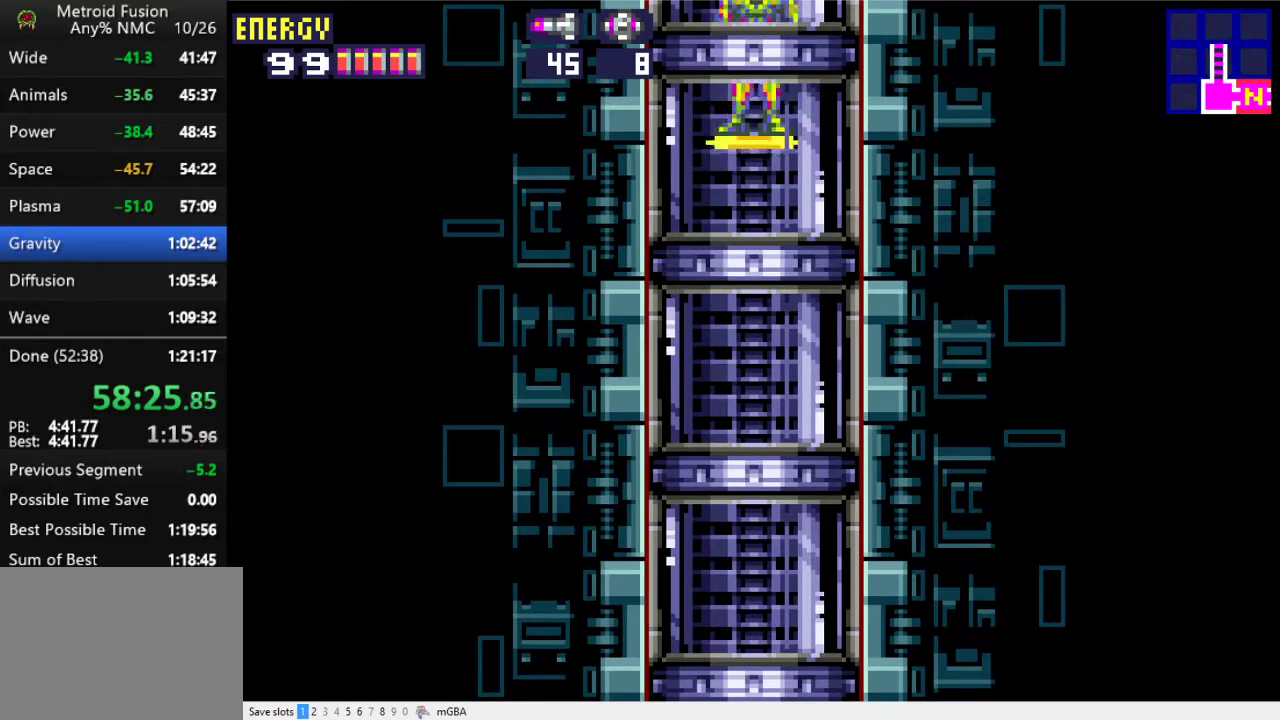
{"buttons": ["DPAD_LEFT"], "events": [[367, "DPAD_LEFT", "down"]]}
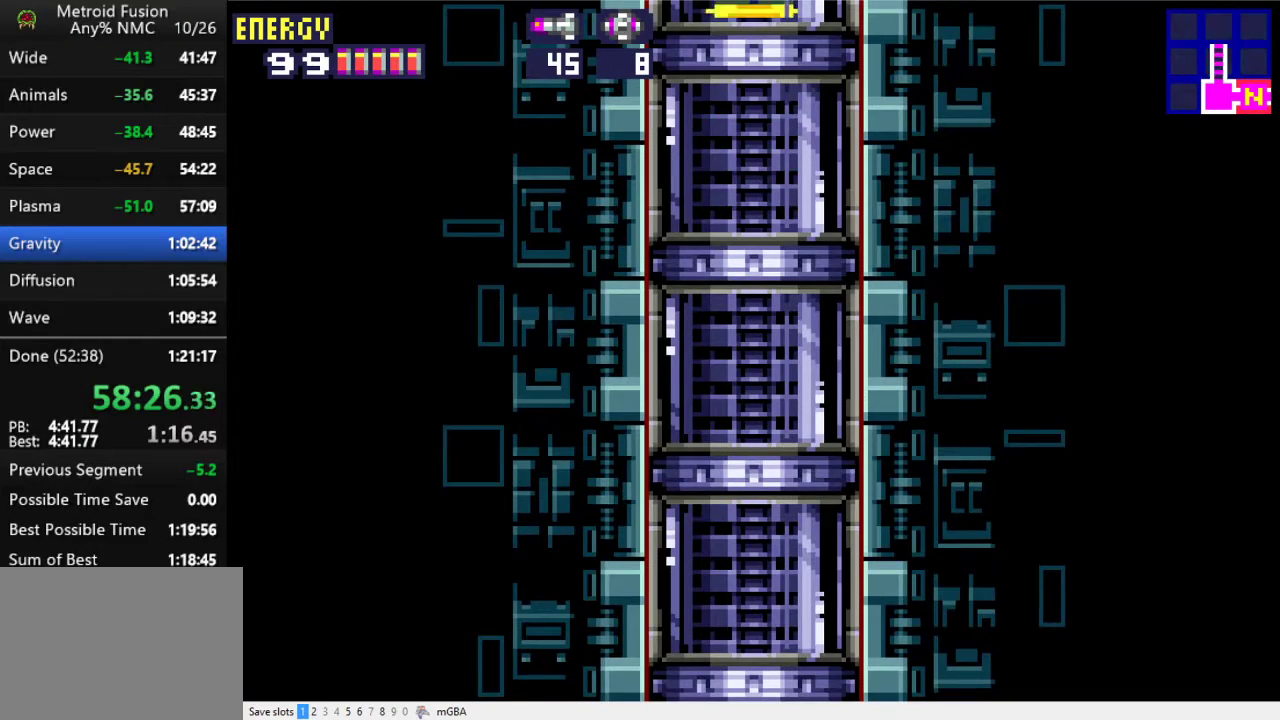
{"buttons": ["DPAD_LEFT"], "events": []}
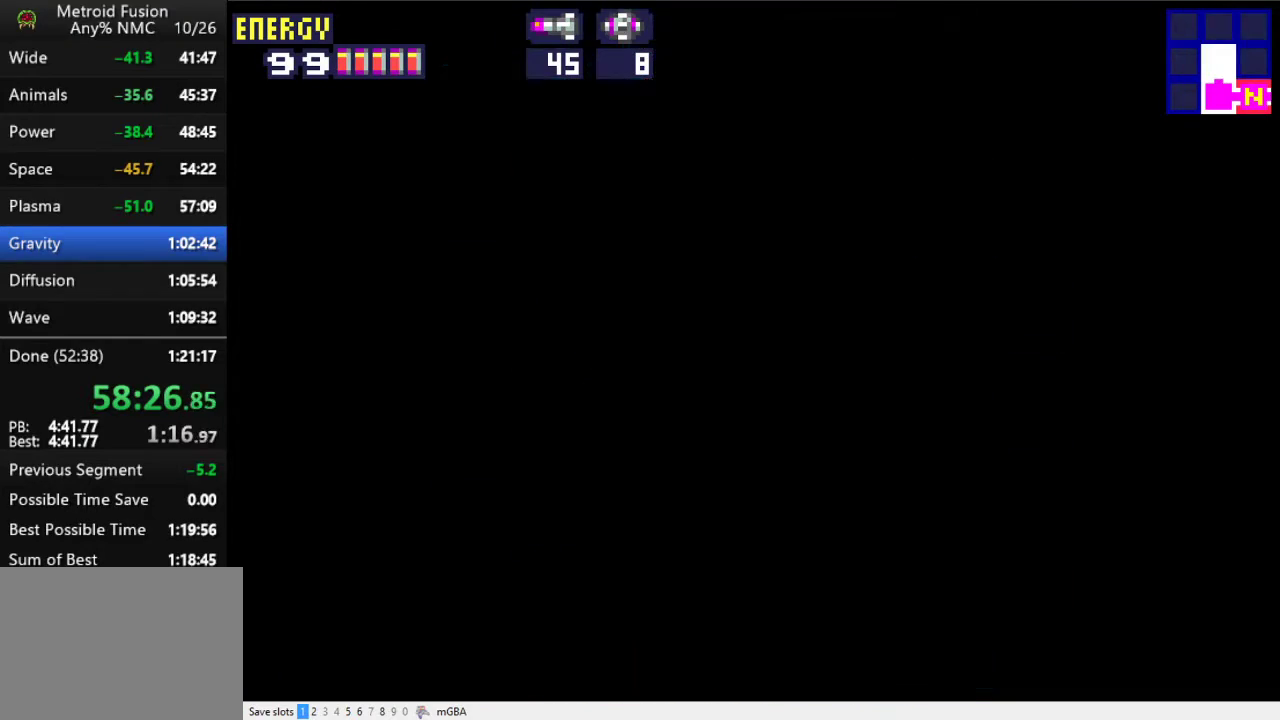
{"buttons": ["DPAD_LEFT"], "events": []}
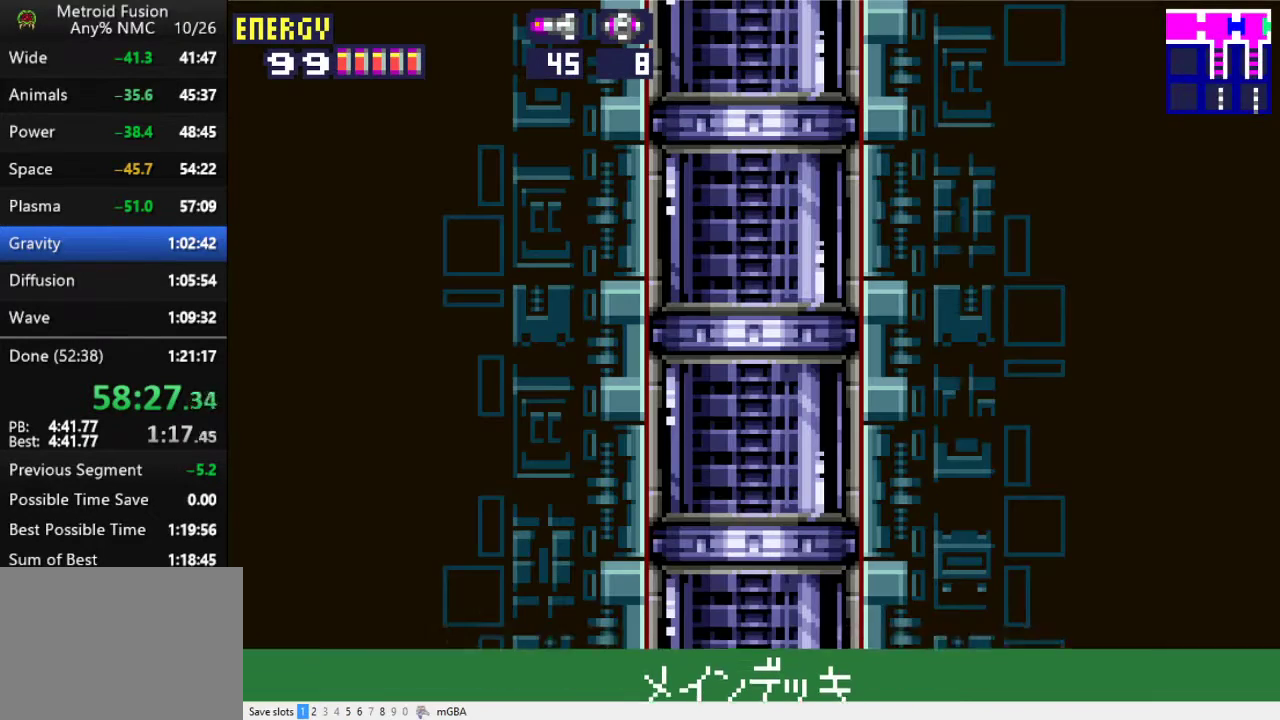
{"buttons": ["DPAD_LEFT"], "events": []}
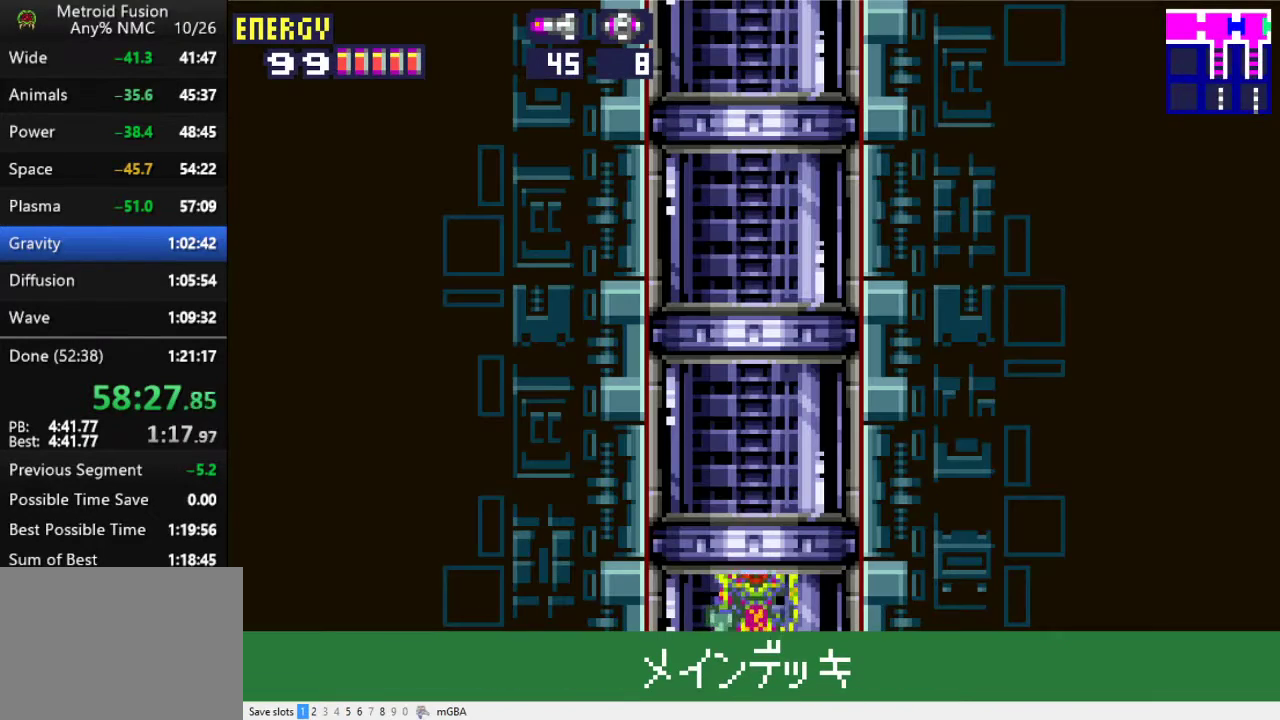
{"buttons": ["DPAD_LEFT"], "events": []}
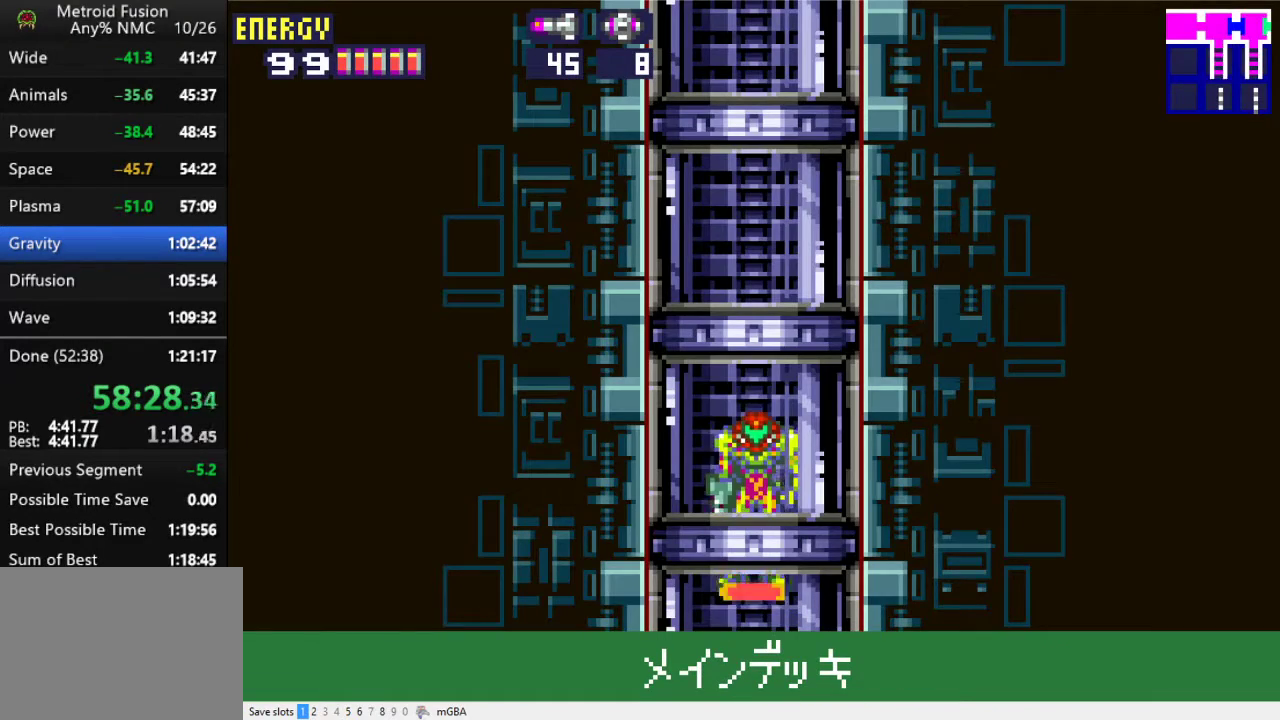
{"buttons": ["DPAD_LEFT"], "events": []}
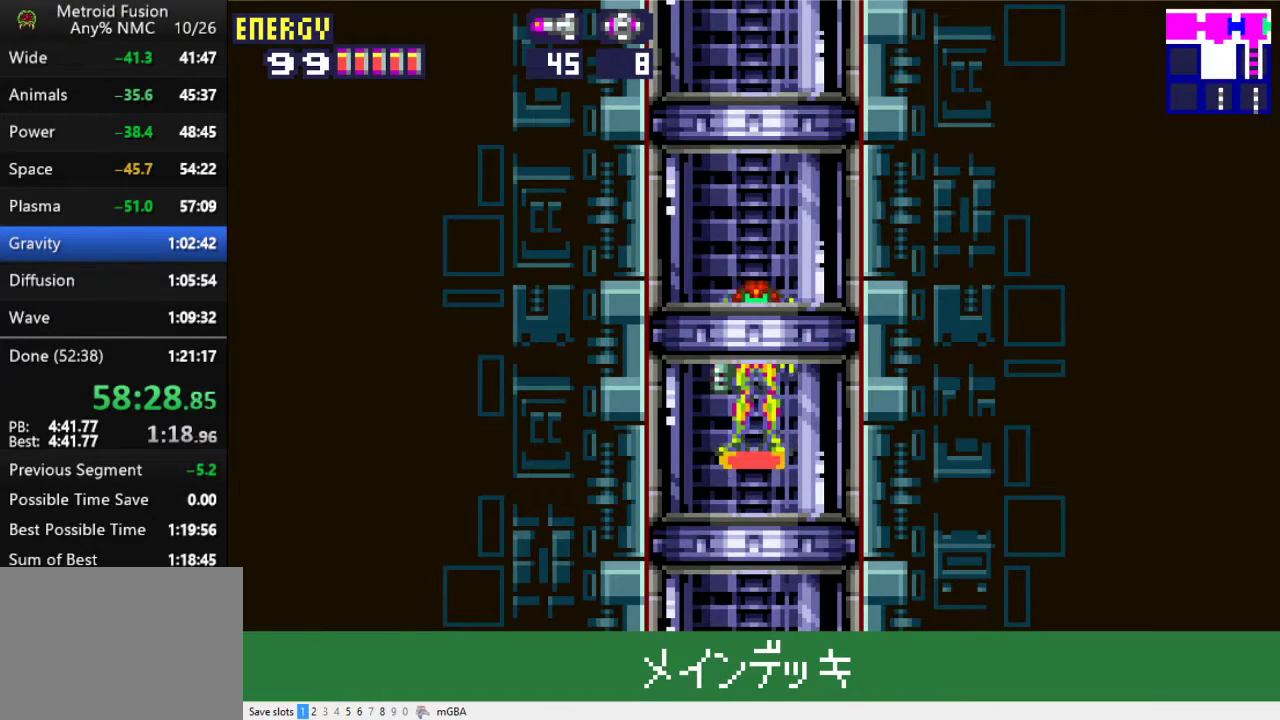
{"buttons": ["DPAD_LEFT"], "events": []}
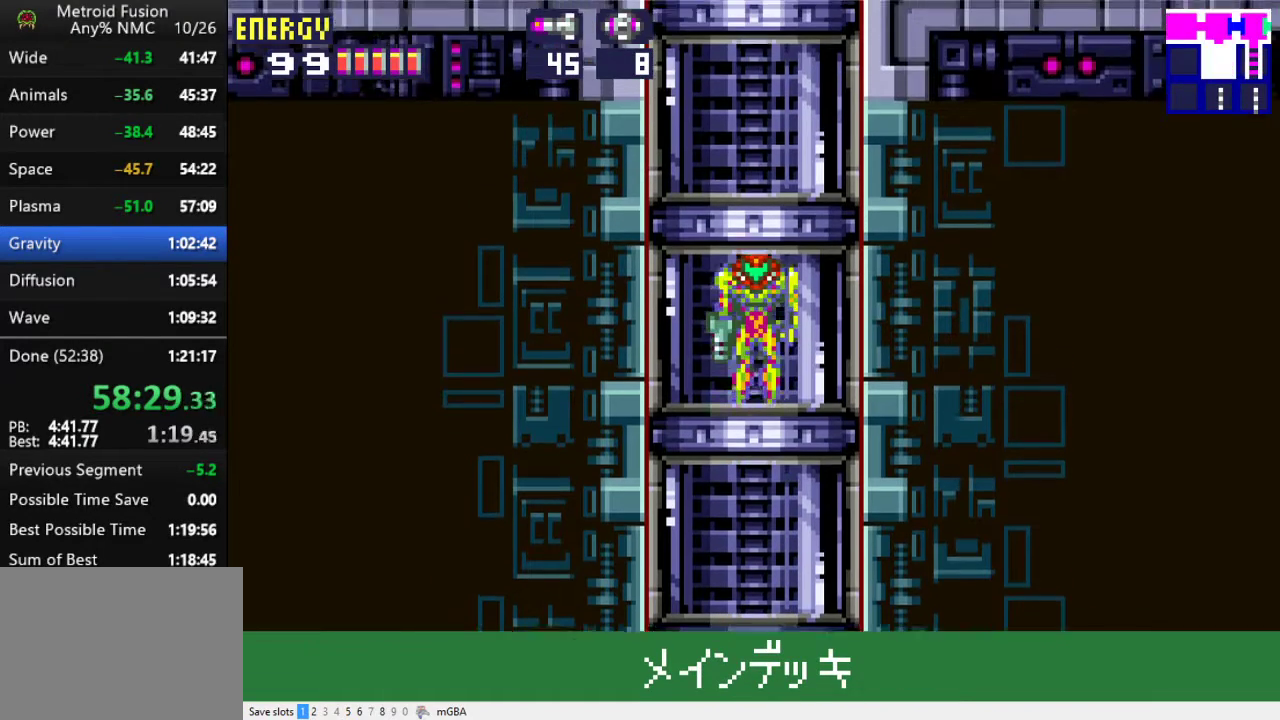
{"buttons": ["DPAD_LEFT"], "events": []}
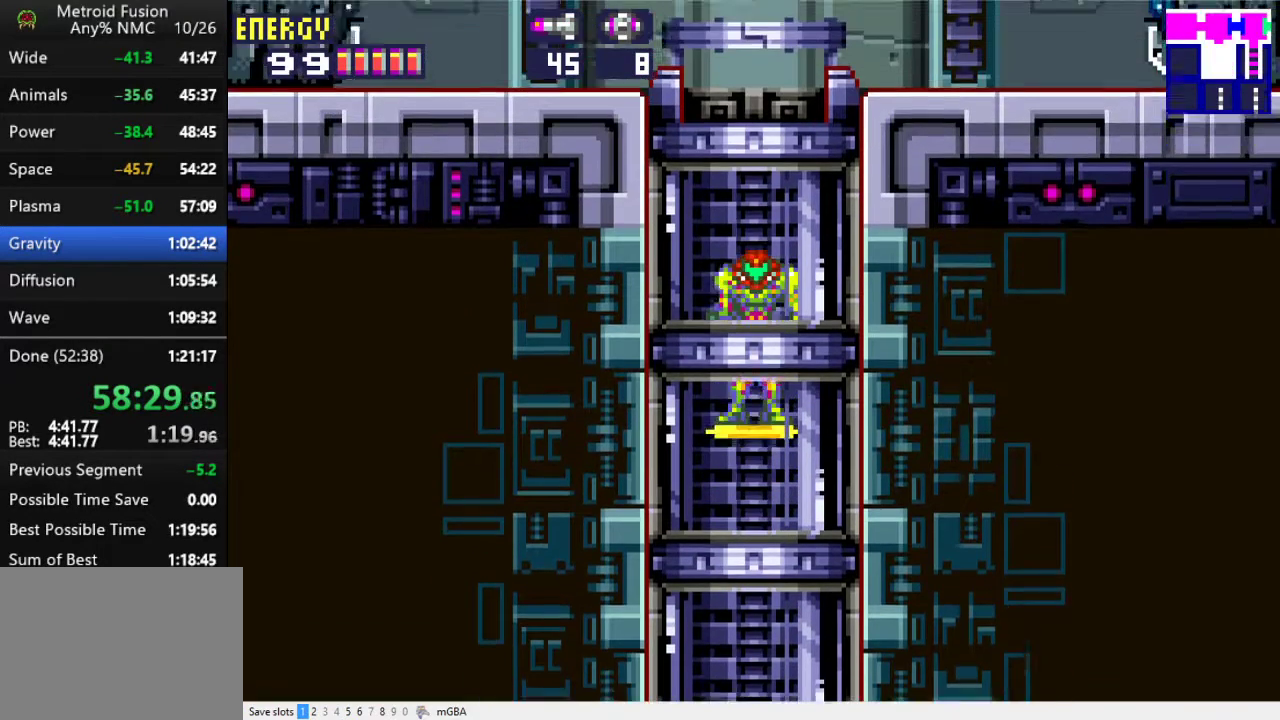
{"buttons": ["DPAD_LEFT"], "events": [[267, "X", "down"], [400, "X", "up"]]}